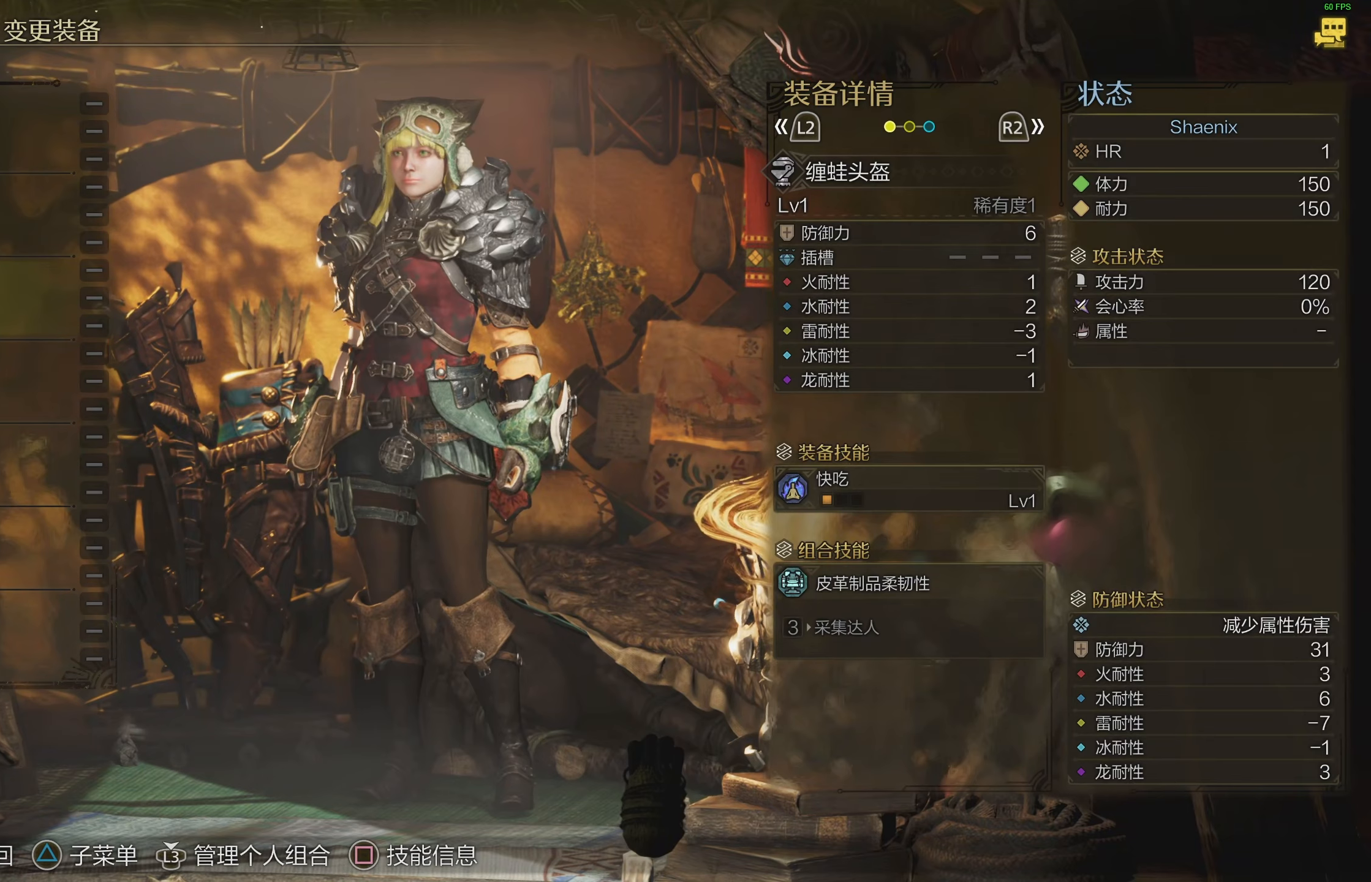
Gameplay with a controller (PlayStation layout); each line is a JSON object with the inputs held at the frame after it. "events" lists button and stick changes between this image and that frame as [ms after this image, input, new state], when the widget could be followed in between.
{"buttons": [], "left_stick": "center", "right_stick": "center", "events": [[167, "right_stick", "right"], [350, "right_stick", "center"]]}
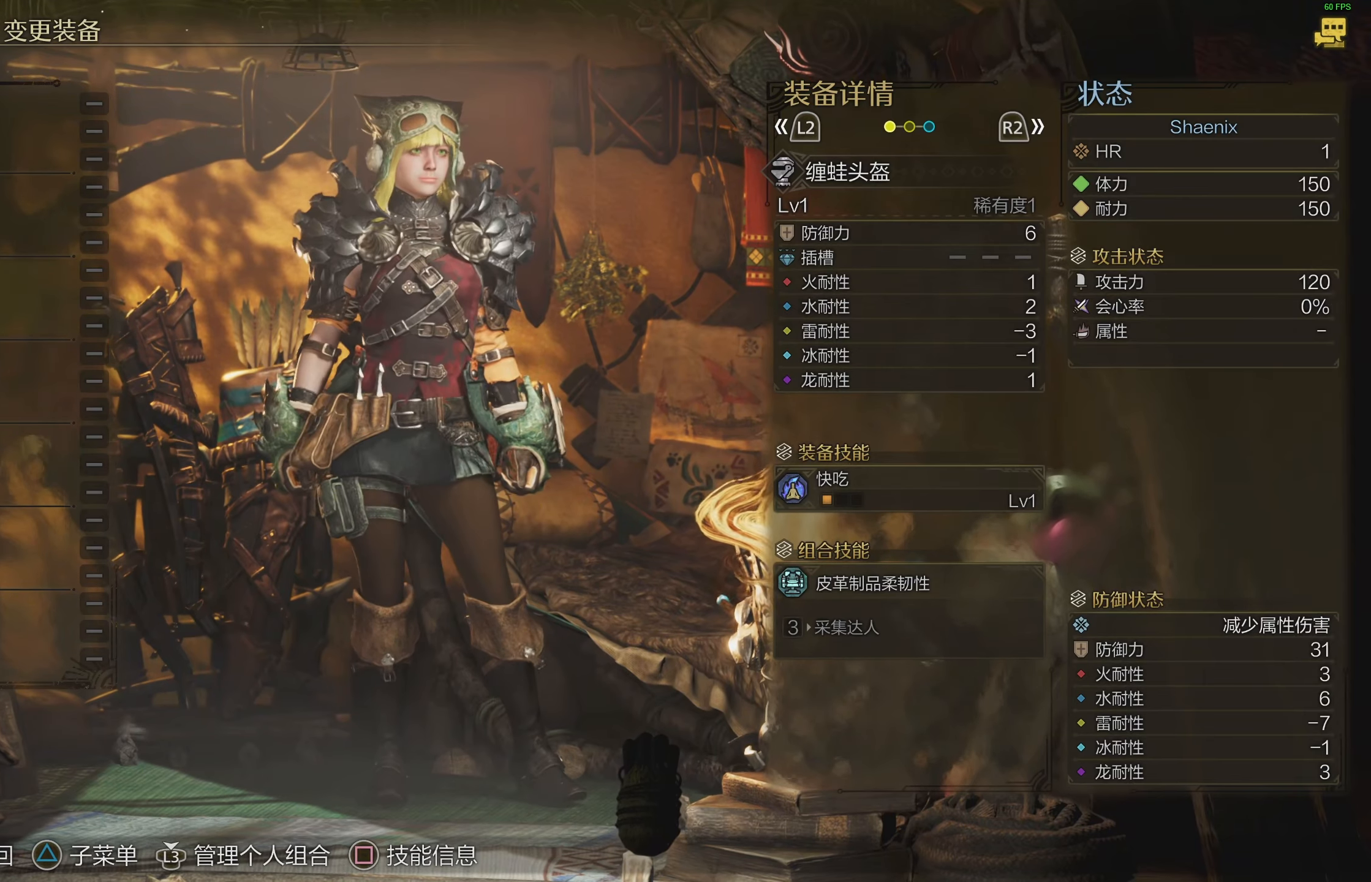
{"buttons": [], "left_stick": "center", "right_stick": "center", "events": [[150, "right_stick", "left"], [317, "right_stick", "center"]]}
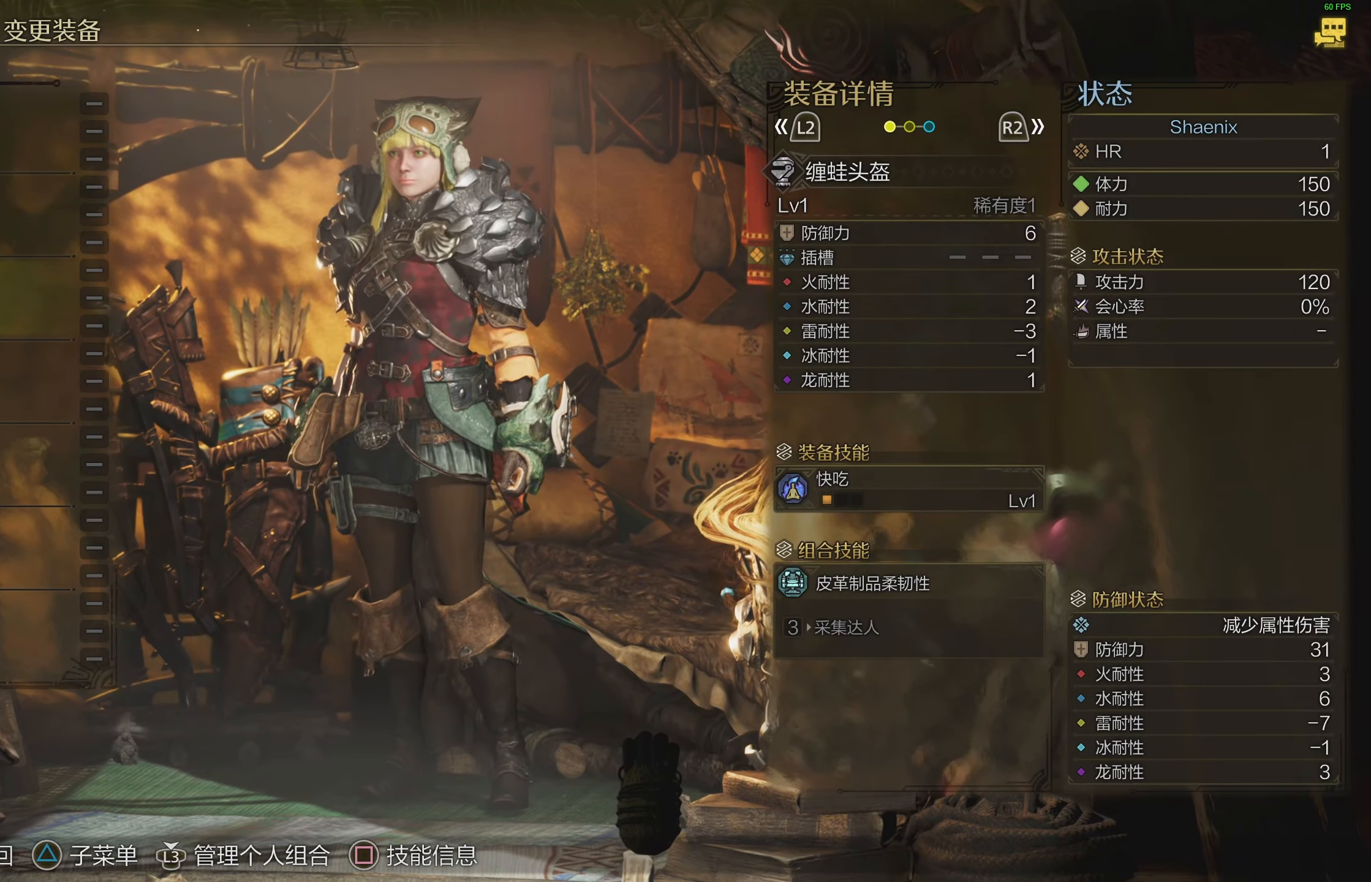
{"buttons": [], "left_stick": "center", "right_stick": "center", "events": []}
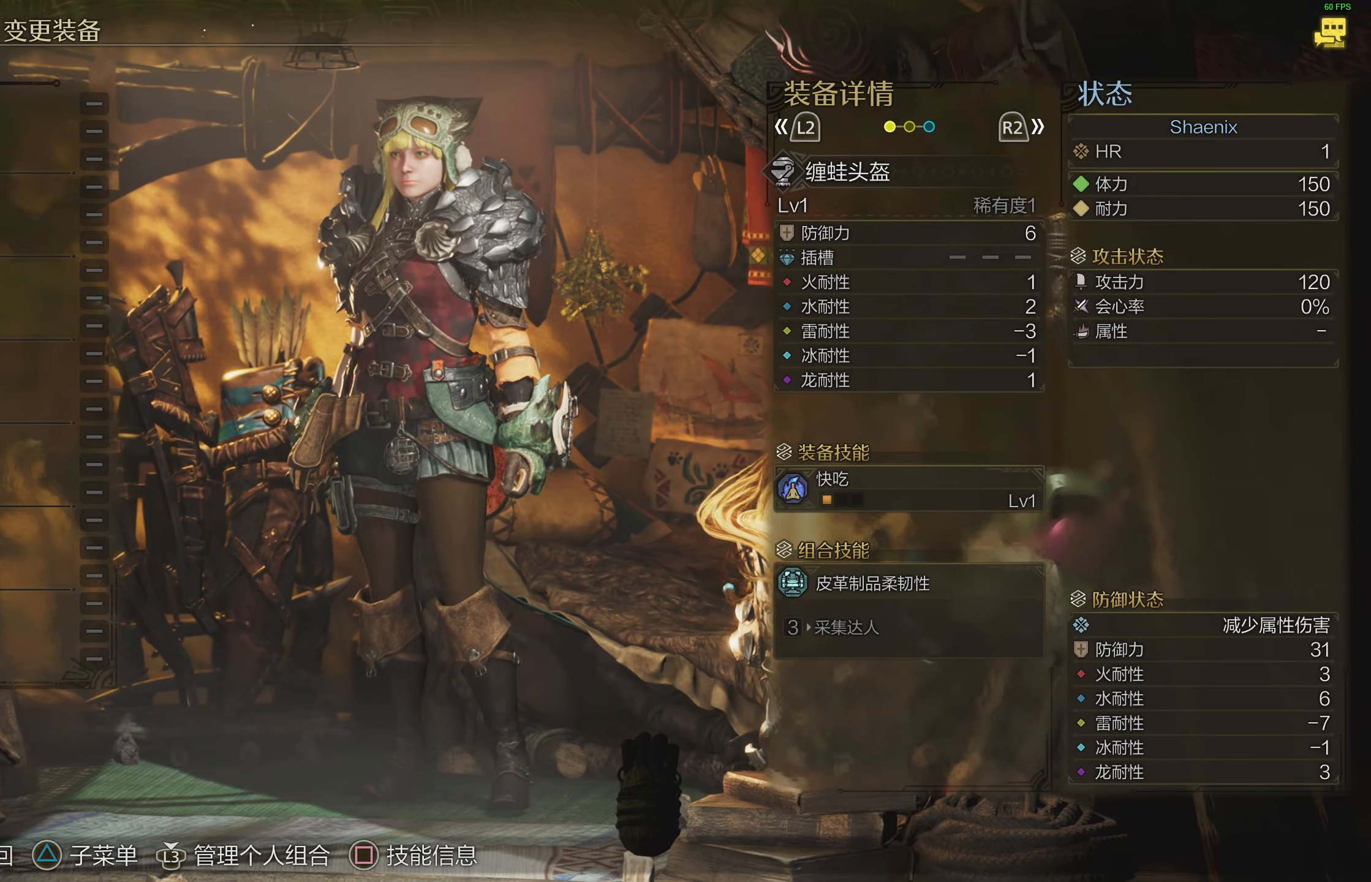
{"buttons": [], "left_stick": "center", "right_stick": "center", "events": []}
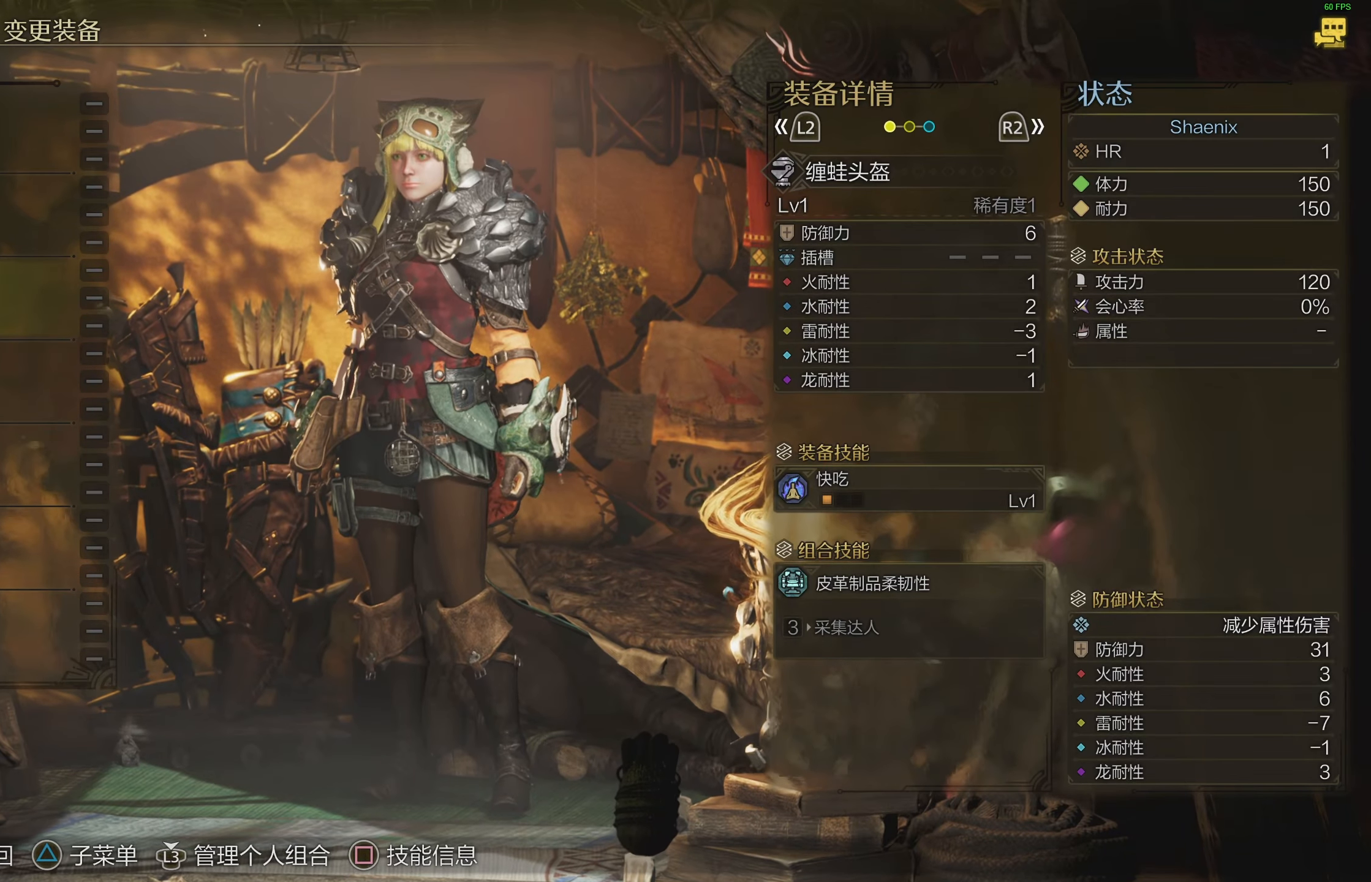
{"buttons": [], "left_stick": "center", "right_stick": "center", "events": []}
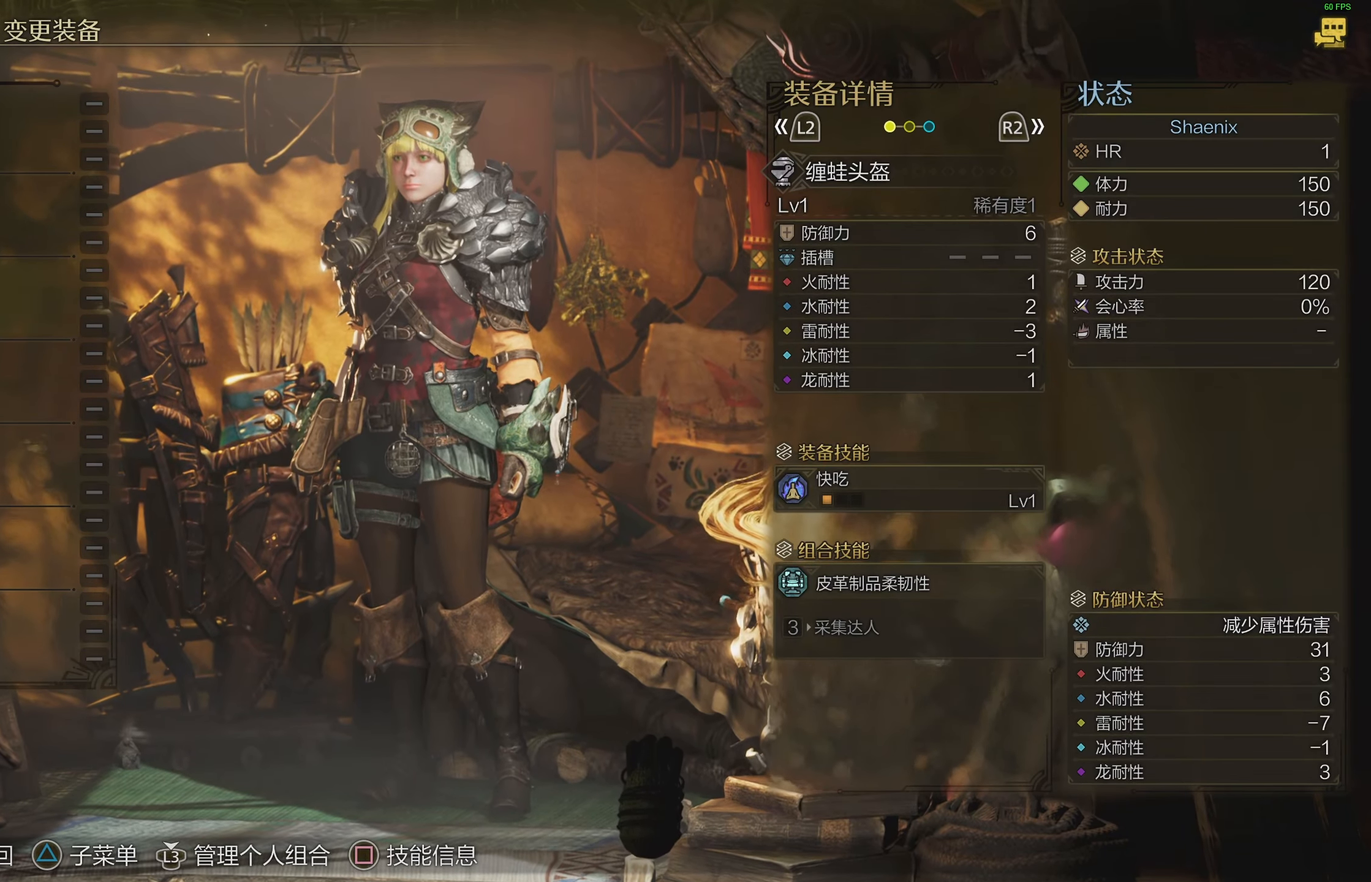
{"buttons": [], "left_stick": "center", "right_stick": "center", "events": []}
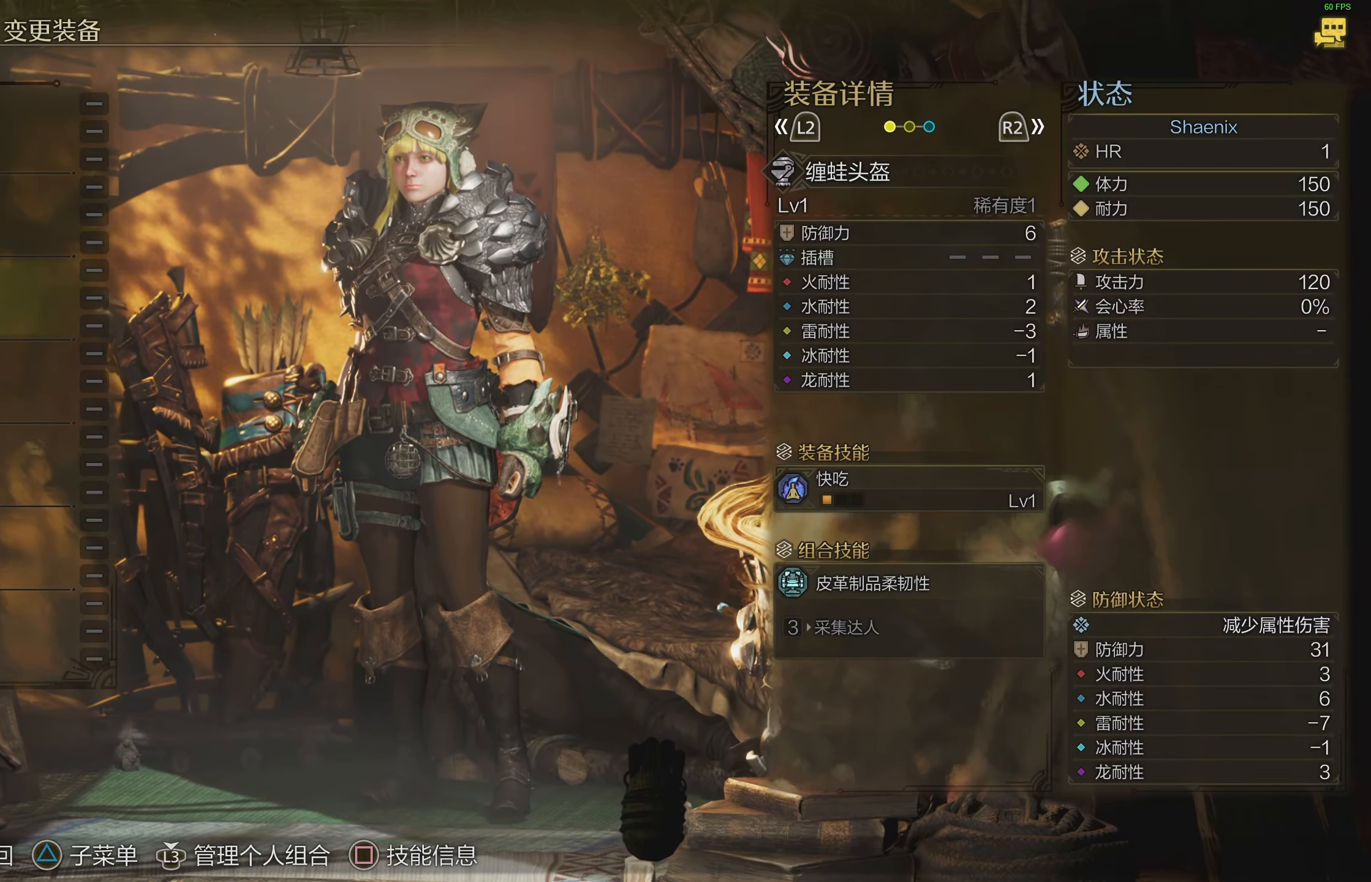
{"buttons": [], "left_stick": "center", "right_stick": "center", "events": []}
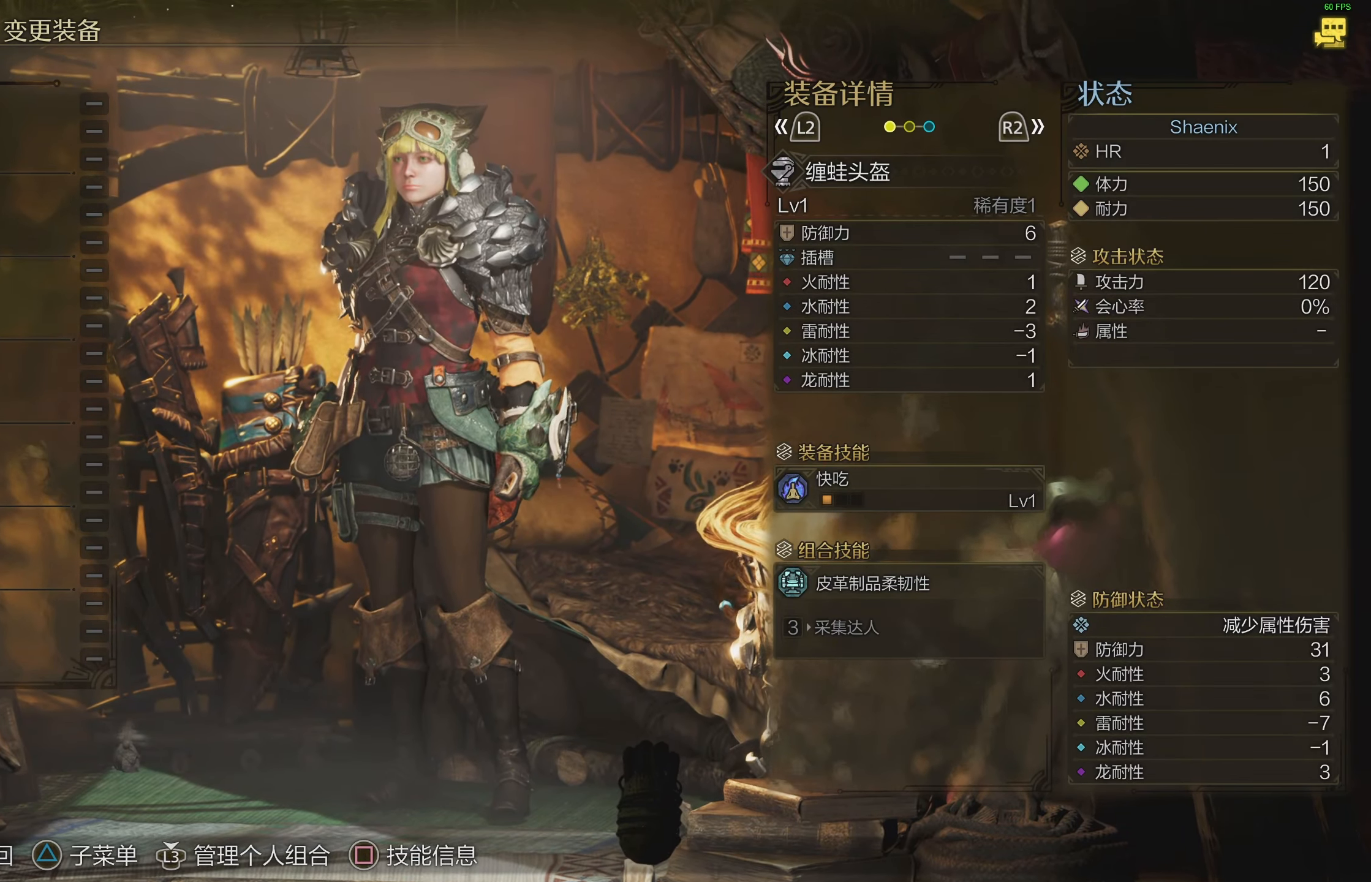
{"buttons": [], "left_stick": "center", "right_stick": "center", "events": []}
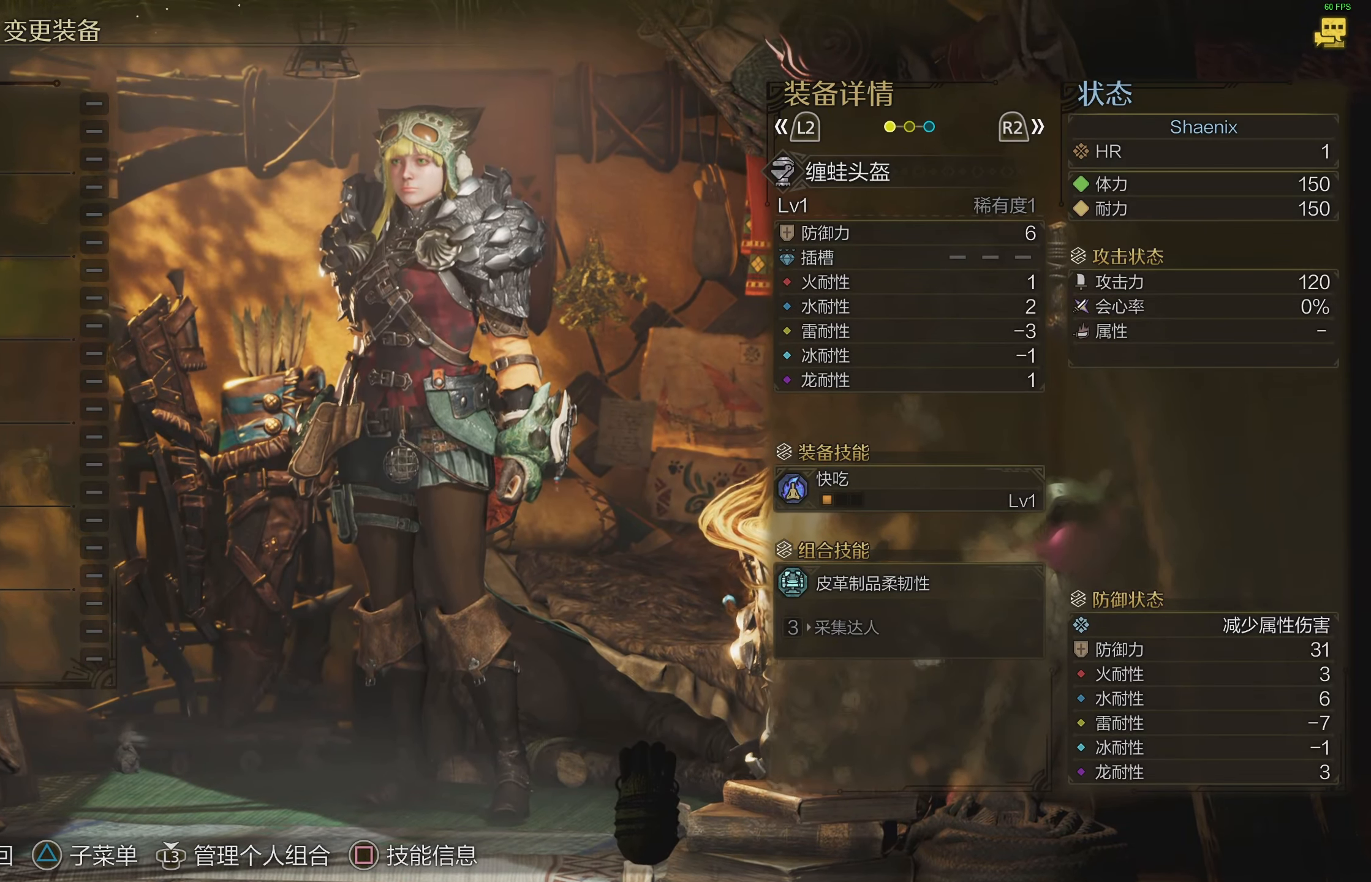
{"buttons": [], "left_stick": "center", "right_stick": "center", "events": []}
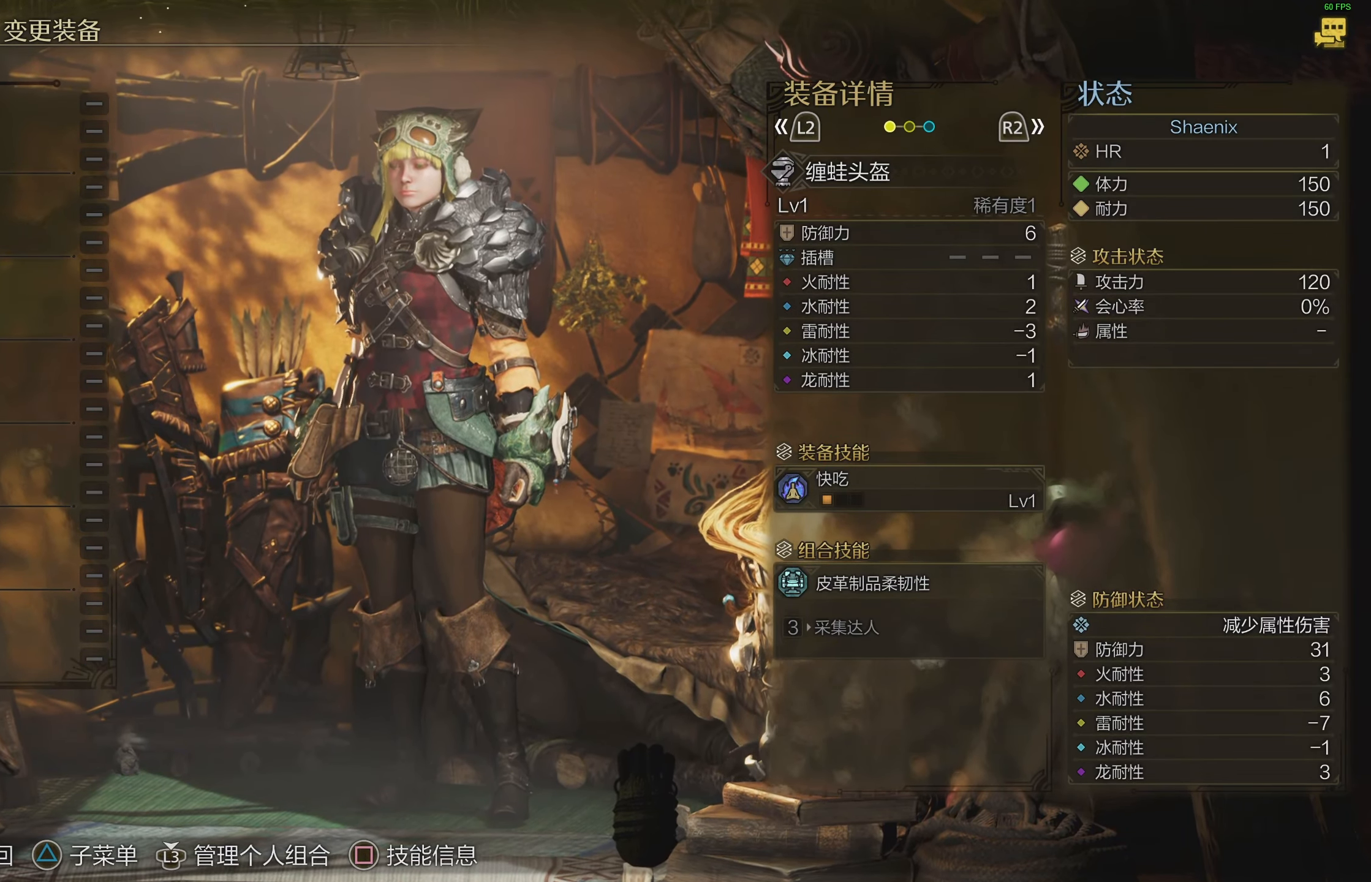
{"buttons": [], "left_stick": "center", "right_stick": "center", "events": []}
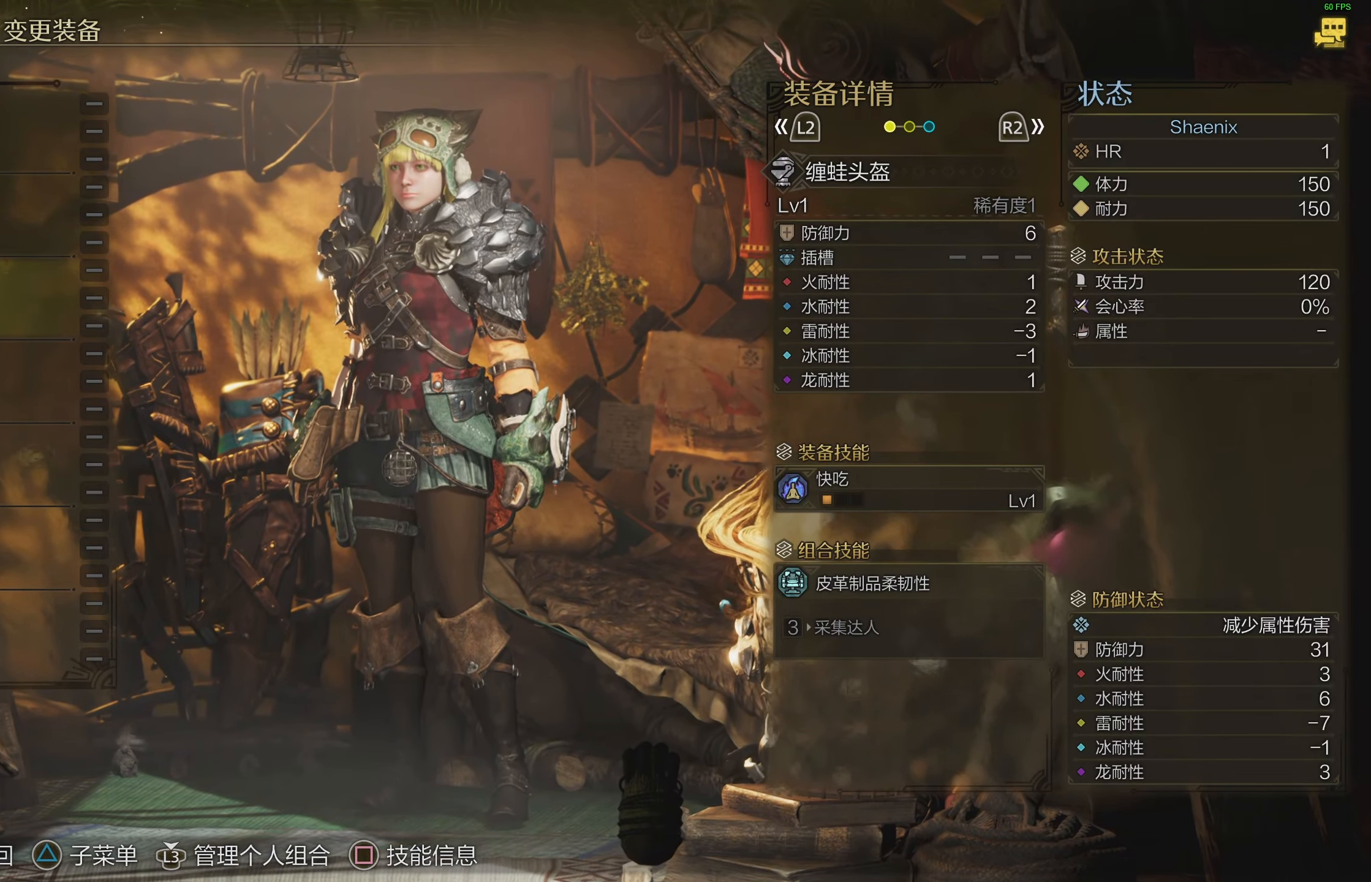
{"buttons": [], "left_stick": "center", "right_stick": "center", "events": []}
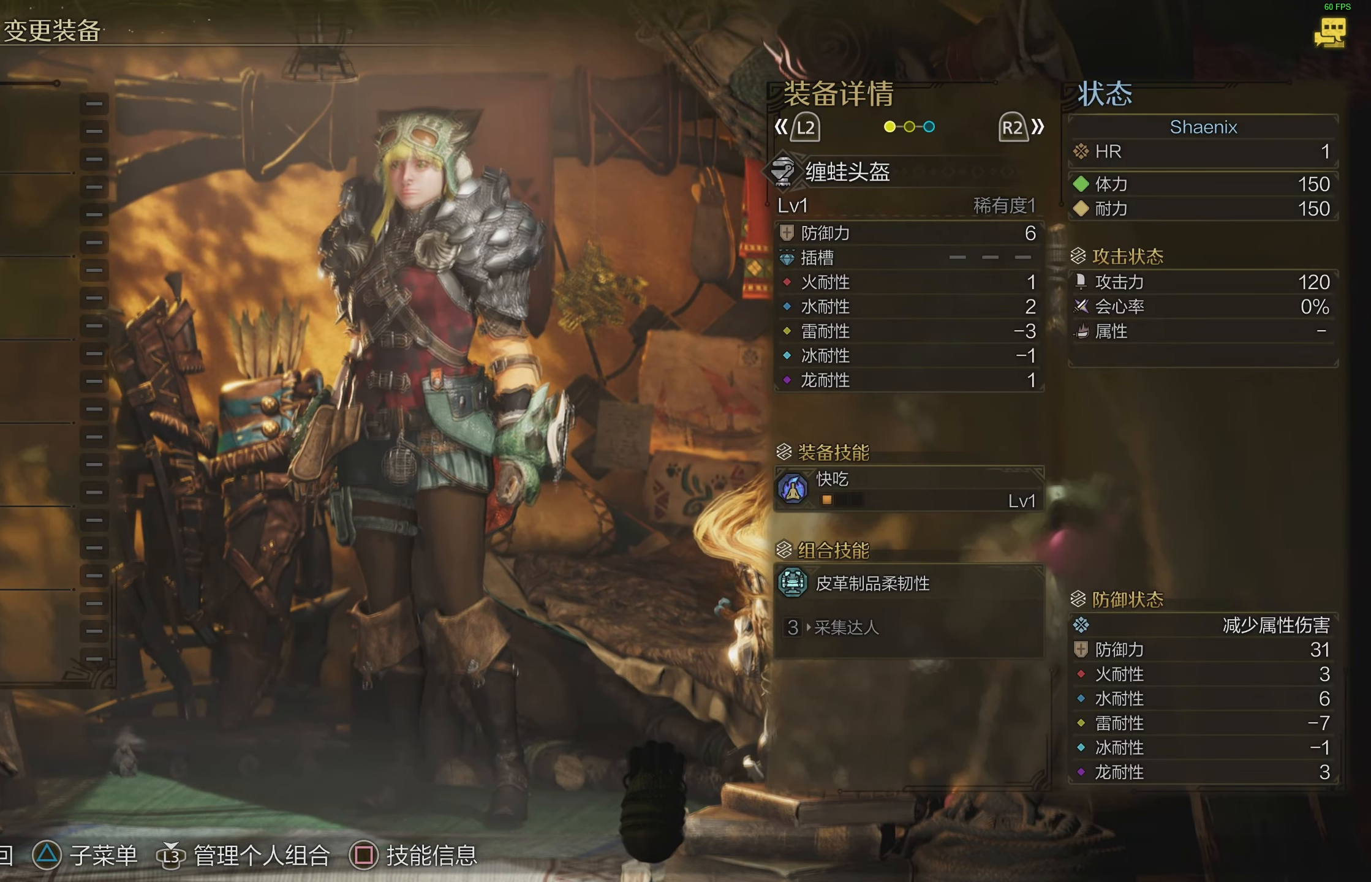
{"buttons": [], "left_stick": "center", "right_stick": "down-left", "events": [[100, "R3", "down"], [350, "right_stick", "down-right"], [467, "R3", "up"], [467, "right_stick", "down-left"]]}
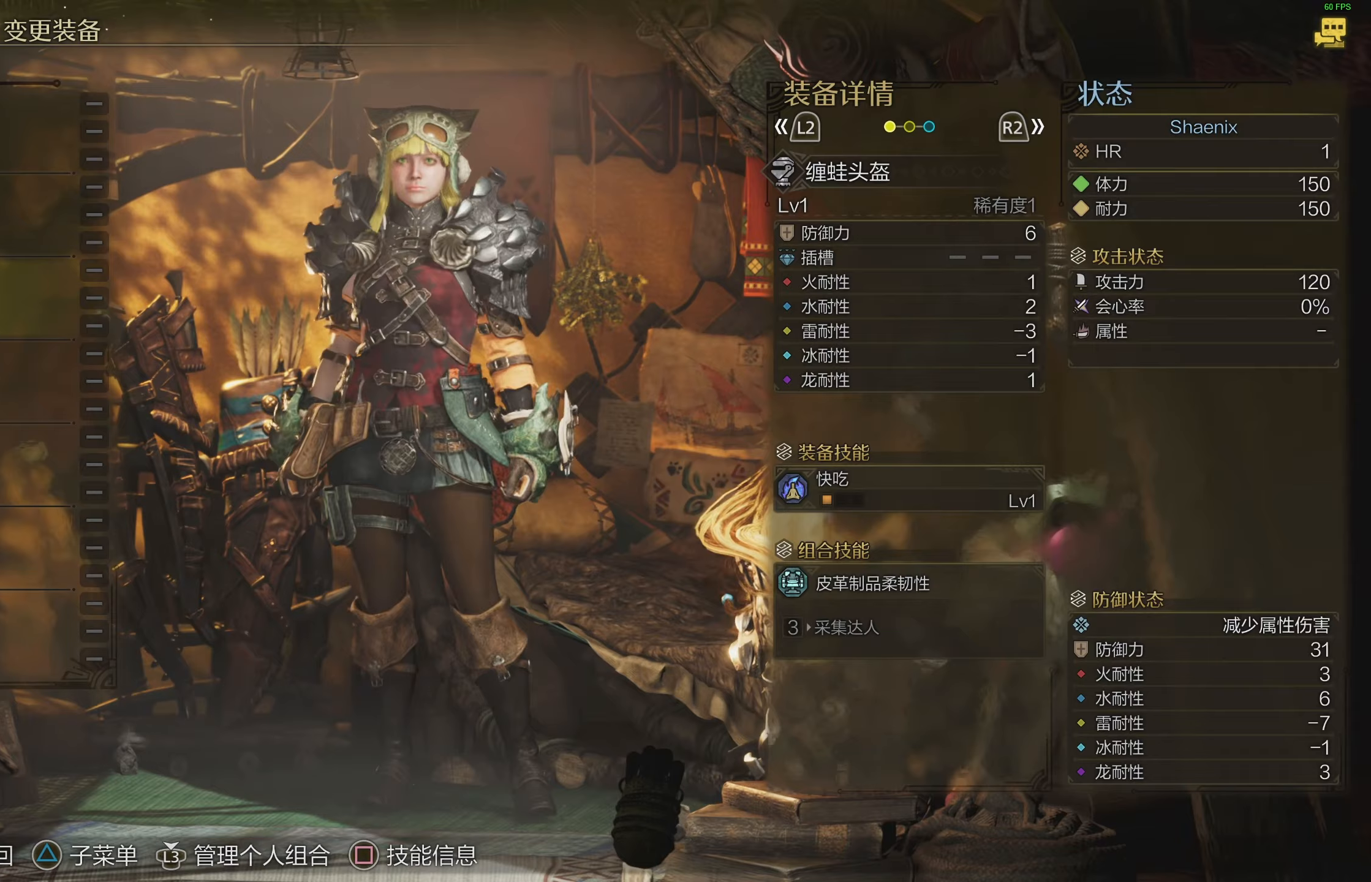
{"buttons": [], "left_stick": "center", "right_stick": "down", "events": [[50, "R3", "down"], [67, "right_stick", "up-right"], [183, "right_stick", "down-right"], [200, "R3", "up"], [250, "right_stick", "down-left"], [350, "right_stick", "right"], [450, "right_stick", "down"]]}
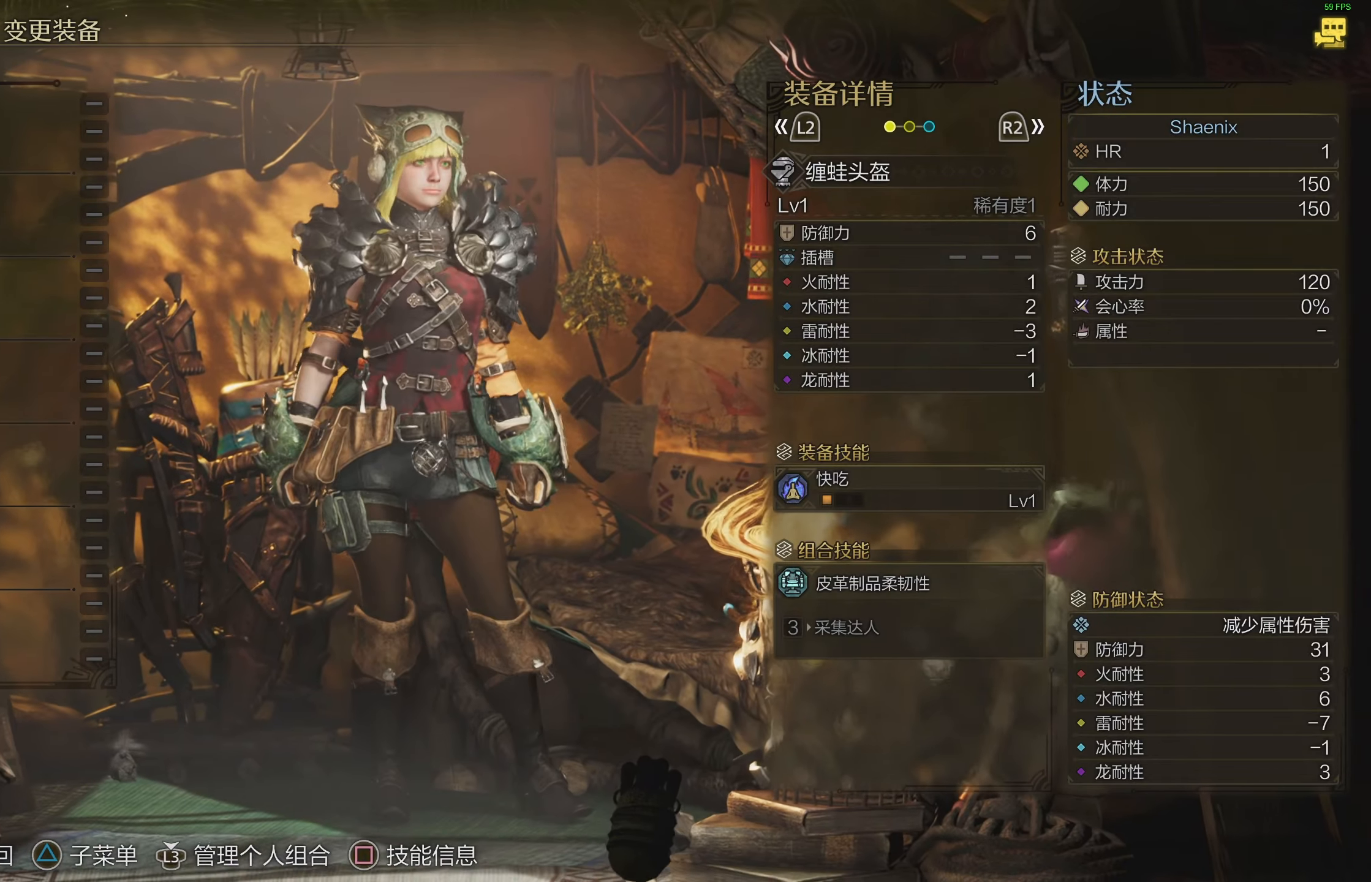
{"buttons": [], "left_stick": "center", "right_stick": "left", "events": [[33, "right_stick", "right"], [150, "right_stick", "left"], [267, "right_stick", "right"], [367, "right_stick", "down"], [450, "right_stick", "left"]]}
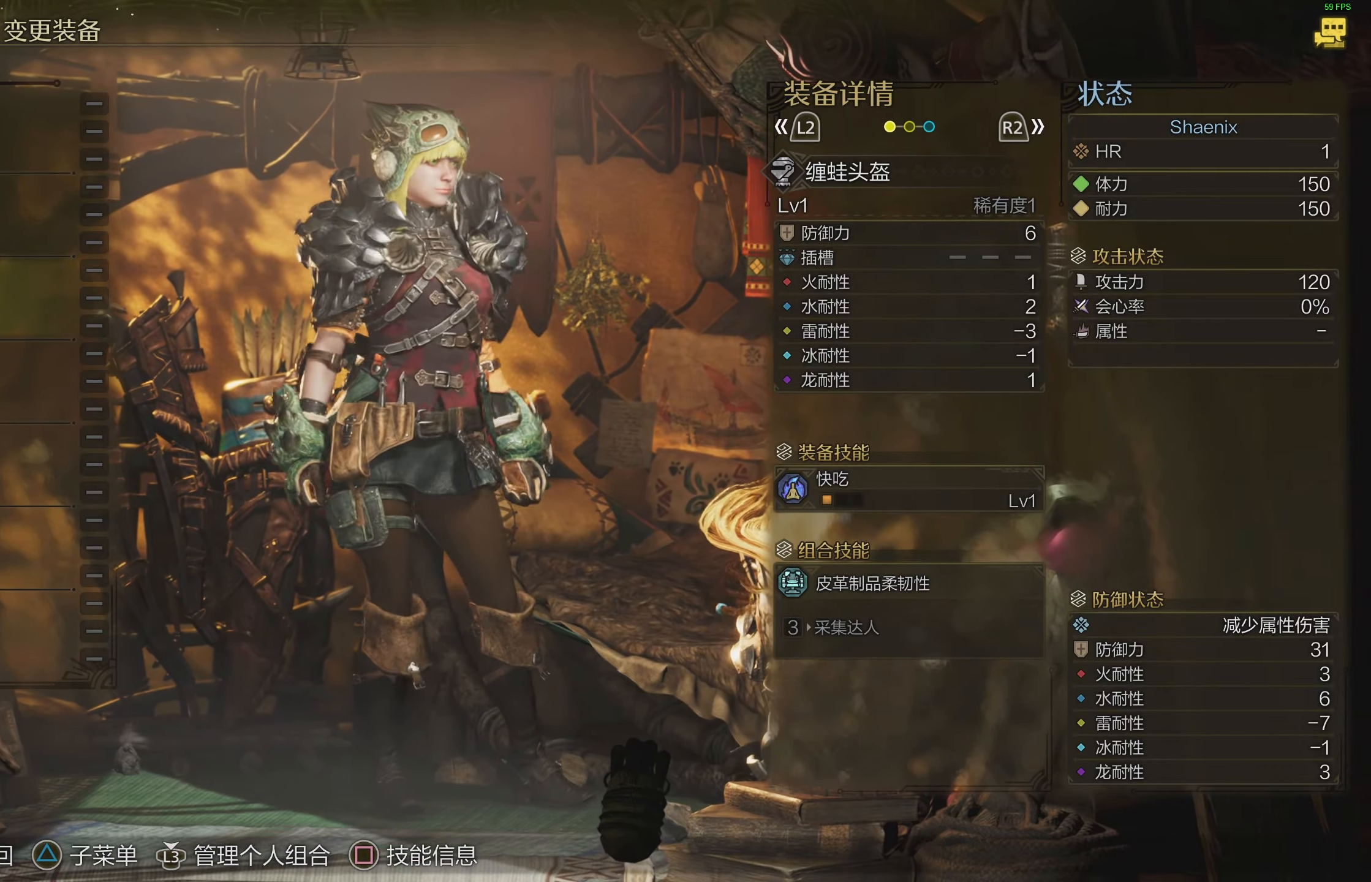
{"buttons": [], "left_stick": "center", "right_stick": "left", "events": [[133, "right_stick", "center"], [417, "right_stick", "left"]]}
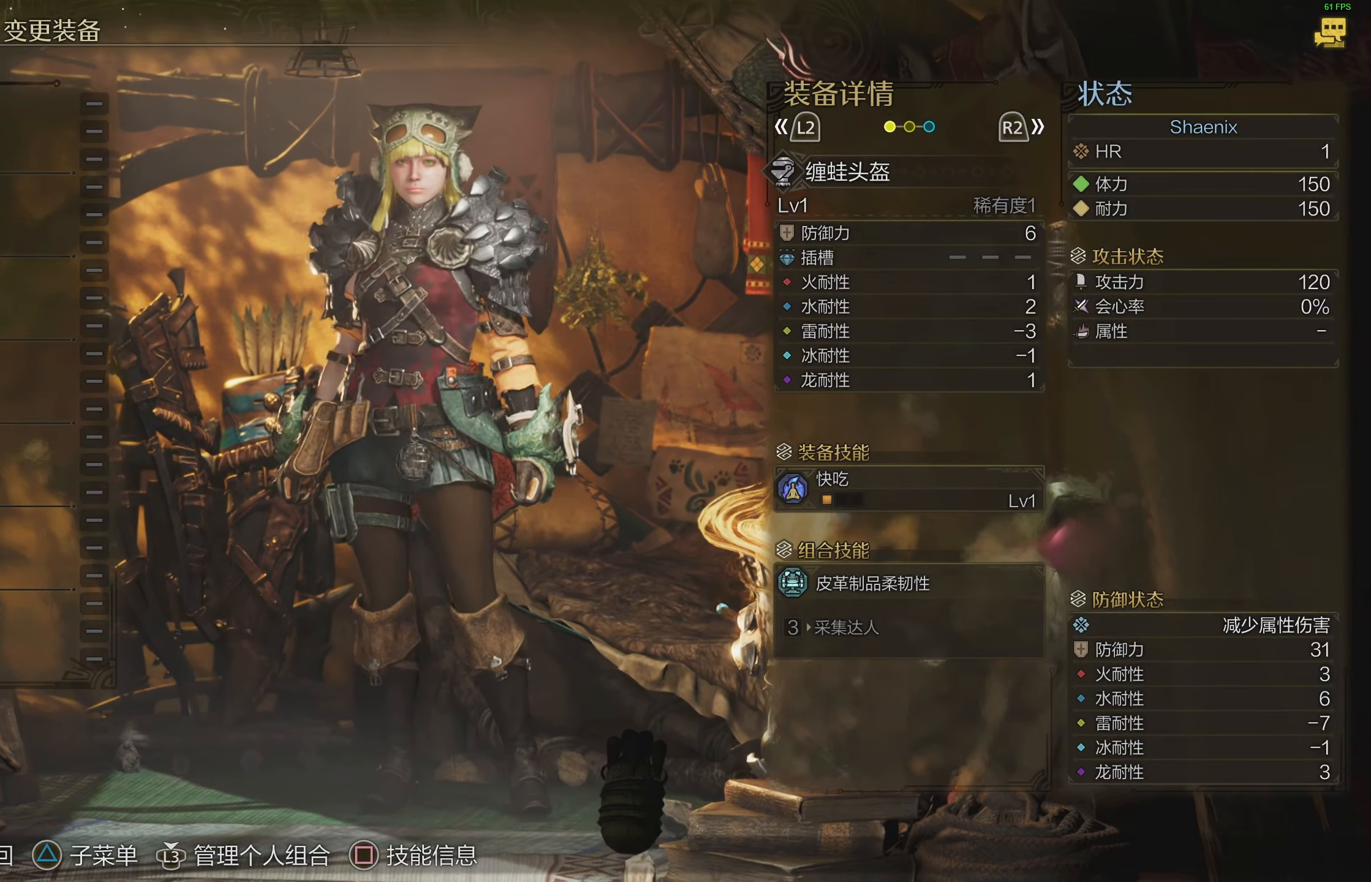
{"buttons": [], "left_stick": "center", "right_stick": "center", "events": [[50, "right_stick", "center"], [233, "right_stick", "right"], [400, "right_stick", "center"]]}
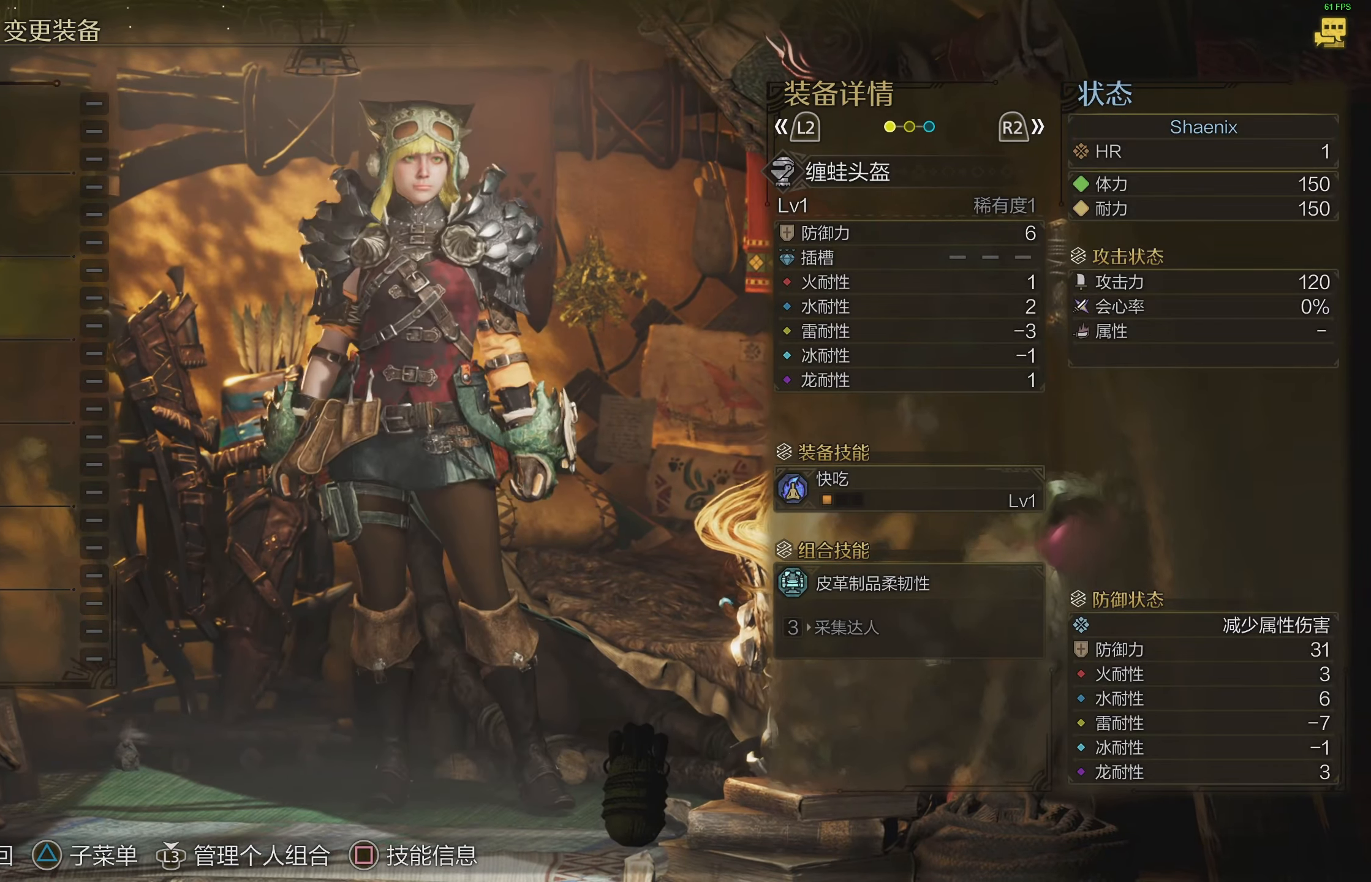
{"buttons": [], "left_stick": "center", "right_stick": "center", "events": [[17, "right_stick", "left"], [183, "right_stick", "center"], [300, "right_stick", "right"], [467, "right_stick", "center"]]}
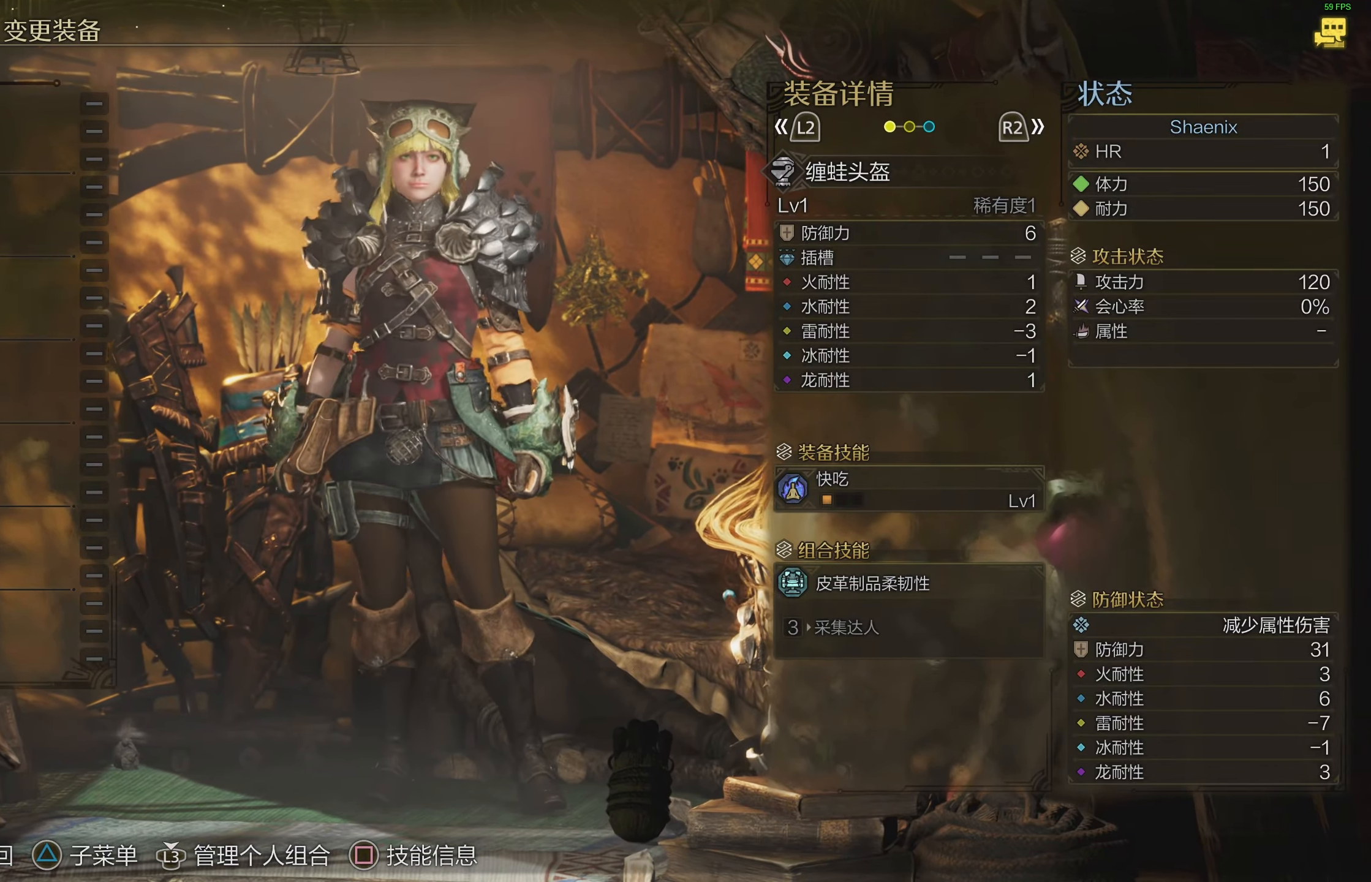
{"buttons": [], "left_stick": "center", "right_stick": "center"}
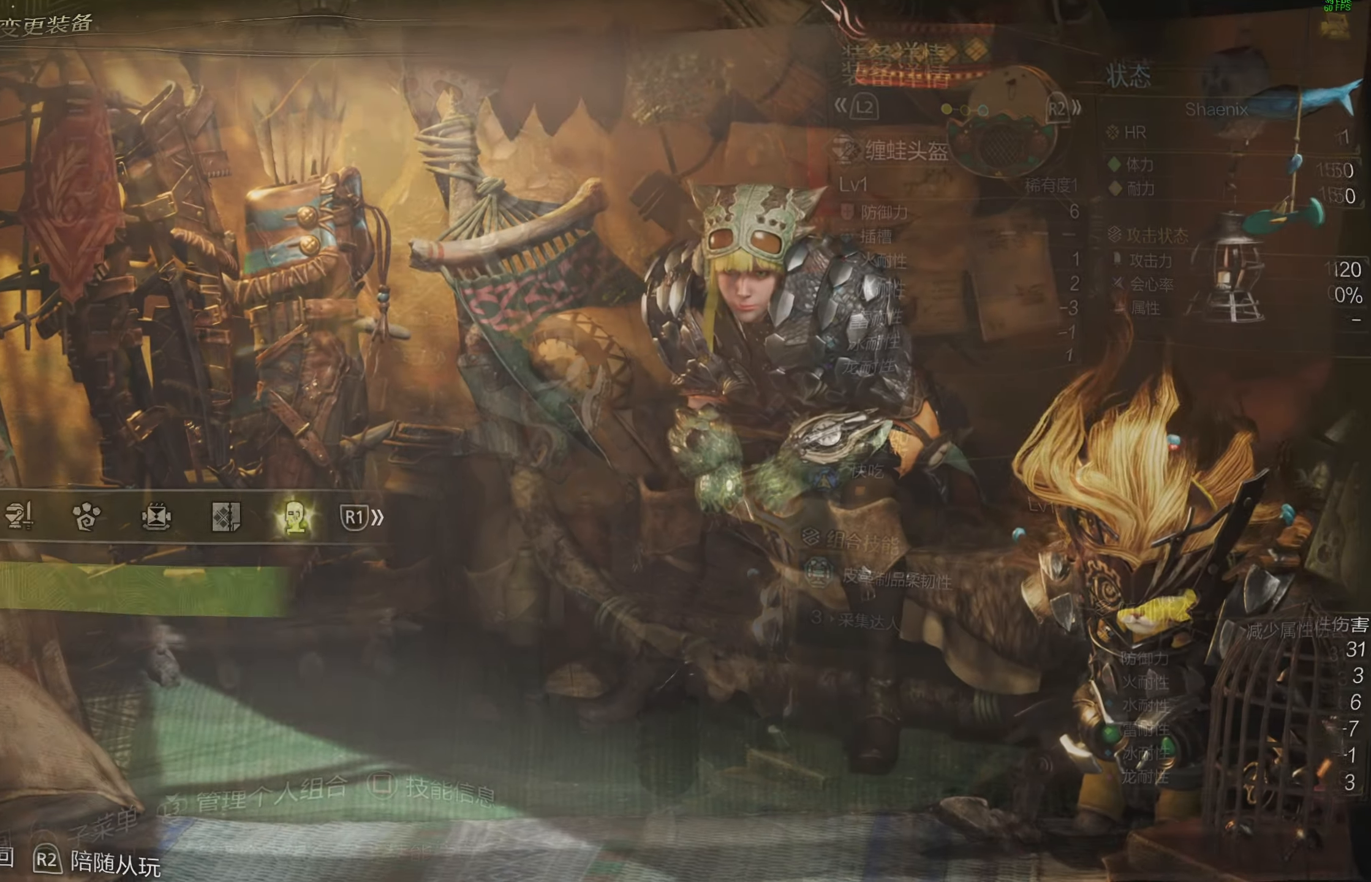
{"buttons": [], "left_stick": "center", "right_stick": "center", "events": []}
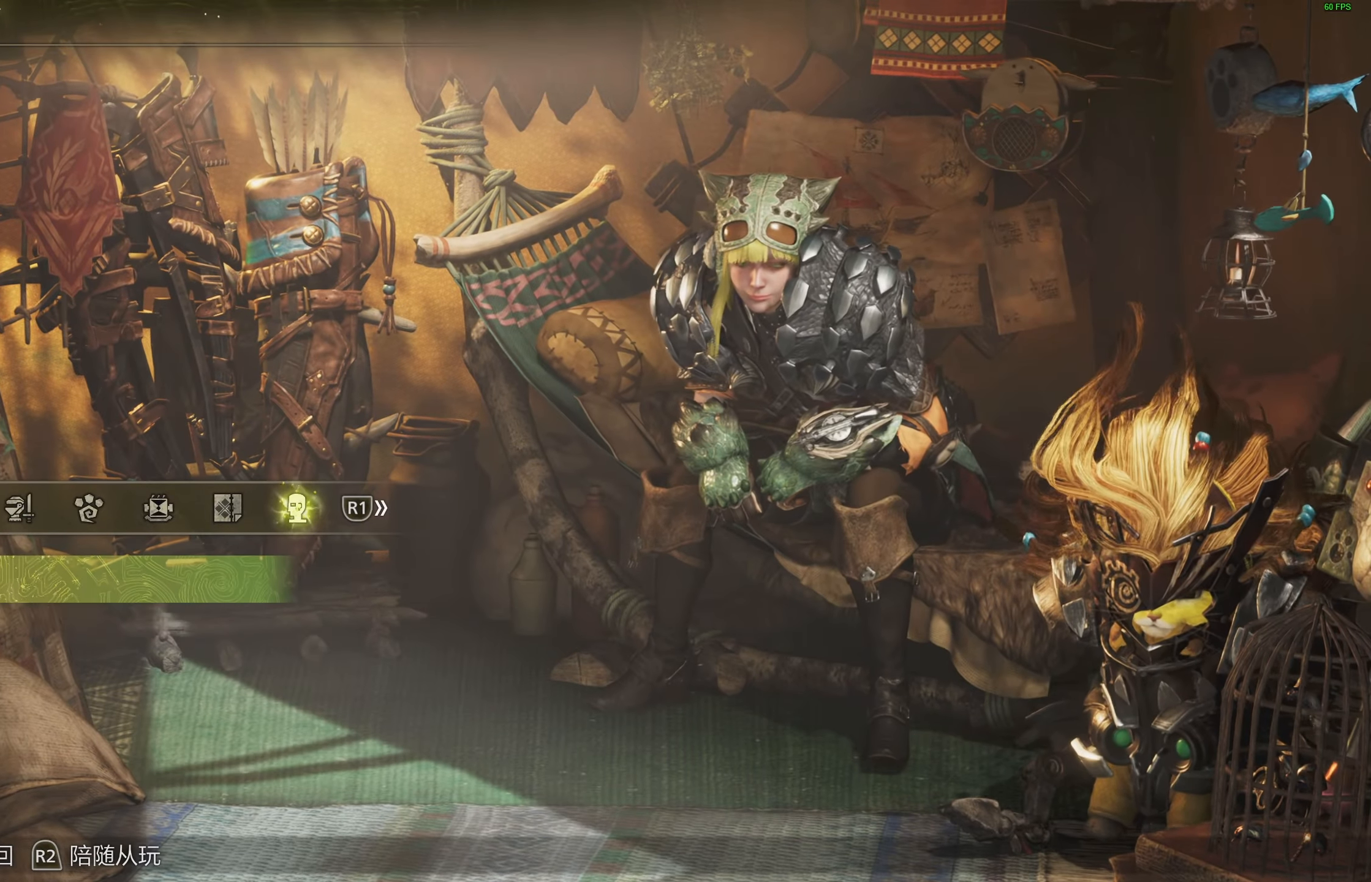
{"buttons": [], "left_stick": "center", "right_stick": "center", "events": []}
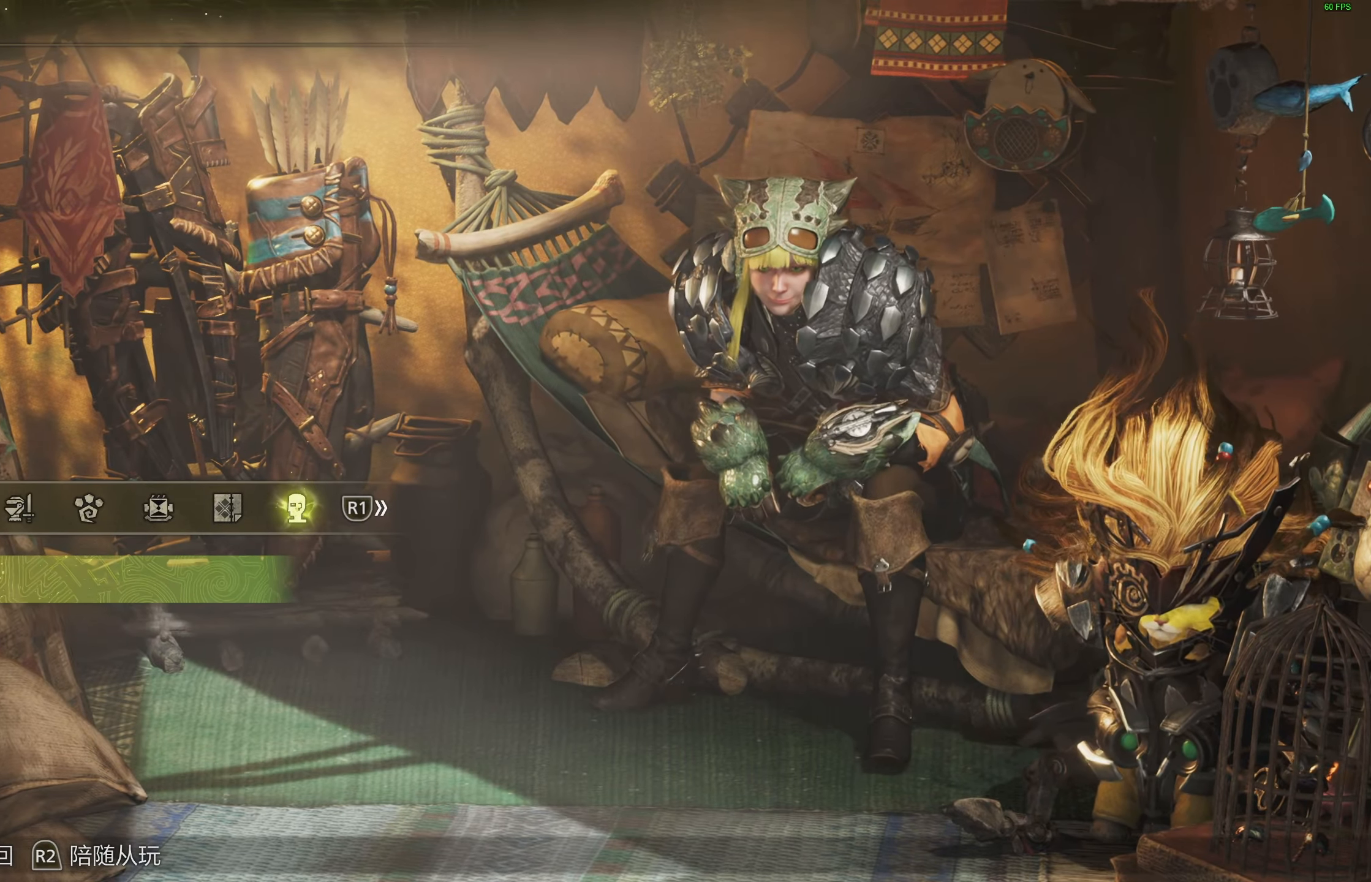
{"buttons": [], "left_stick": "center", "right_stick": "center", "events": [[200, "DPAD_LEFT", "down"], [317, "DPAD_LEFT", "up"]]}
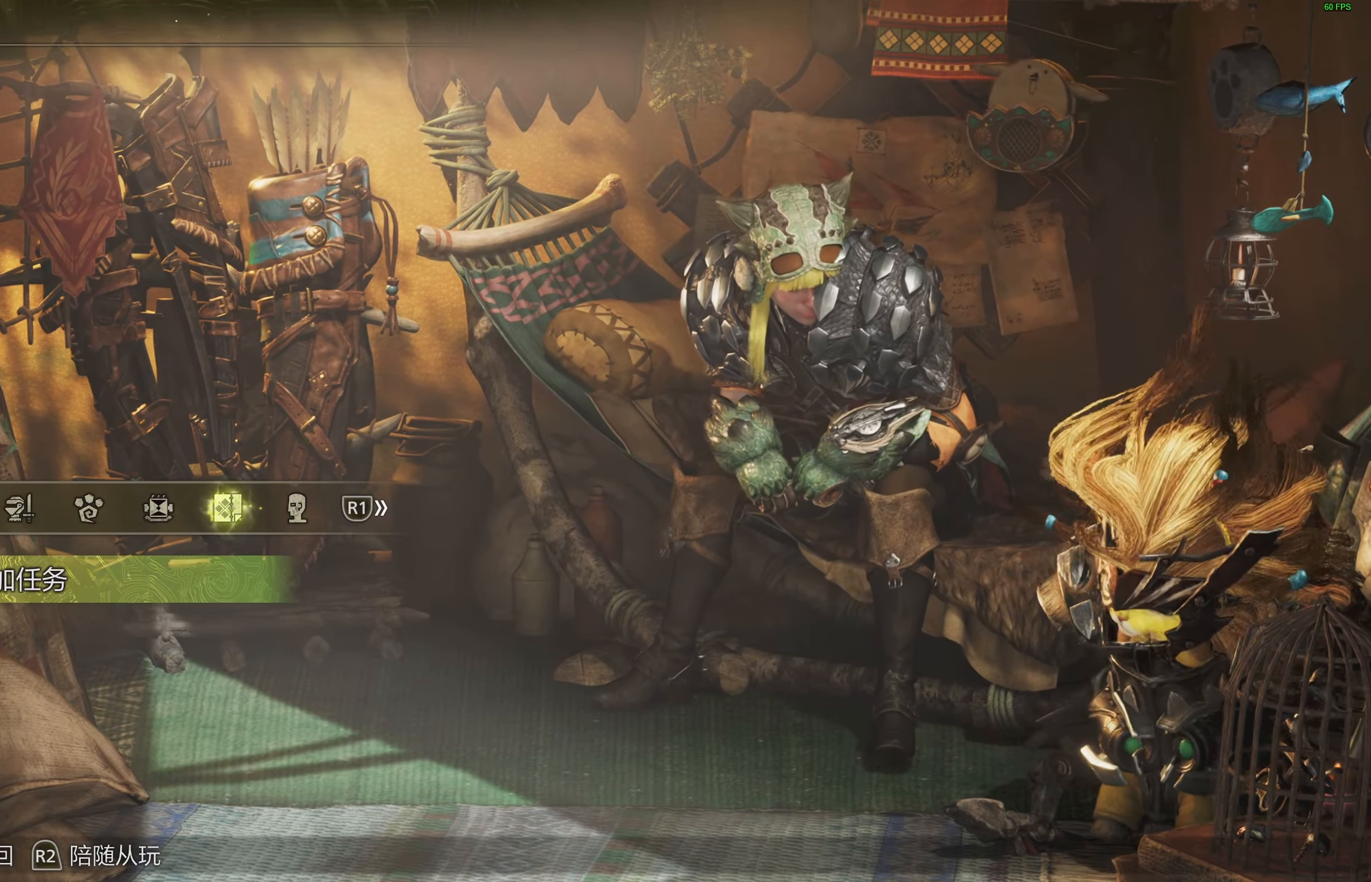
{"buttons": ["DPAD_LEFT"], "left_stick": "center", "right_stick": "center", "events": [[467, "DPAD_LEFT", "down"]]}
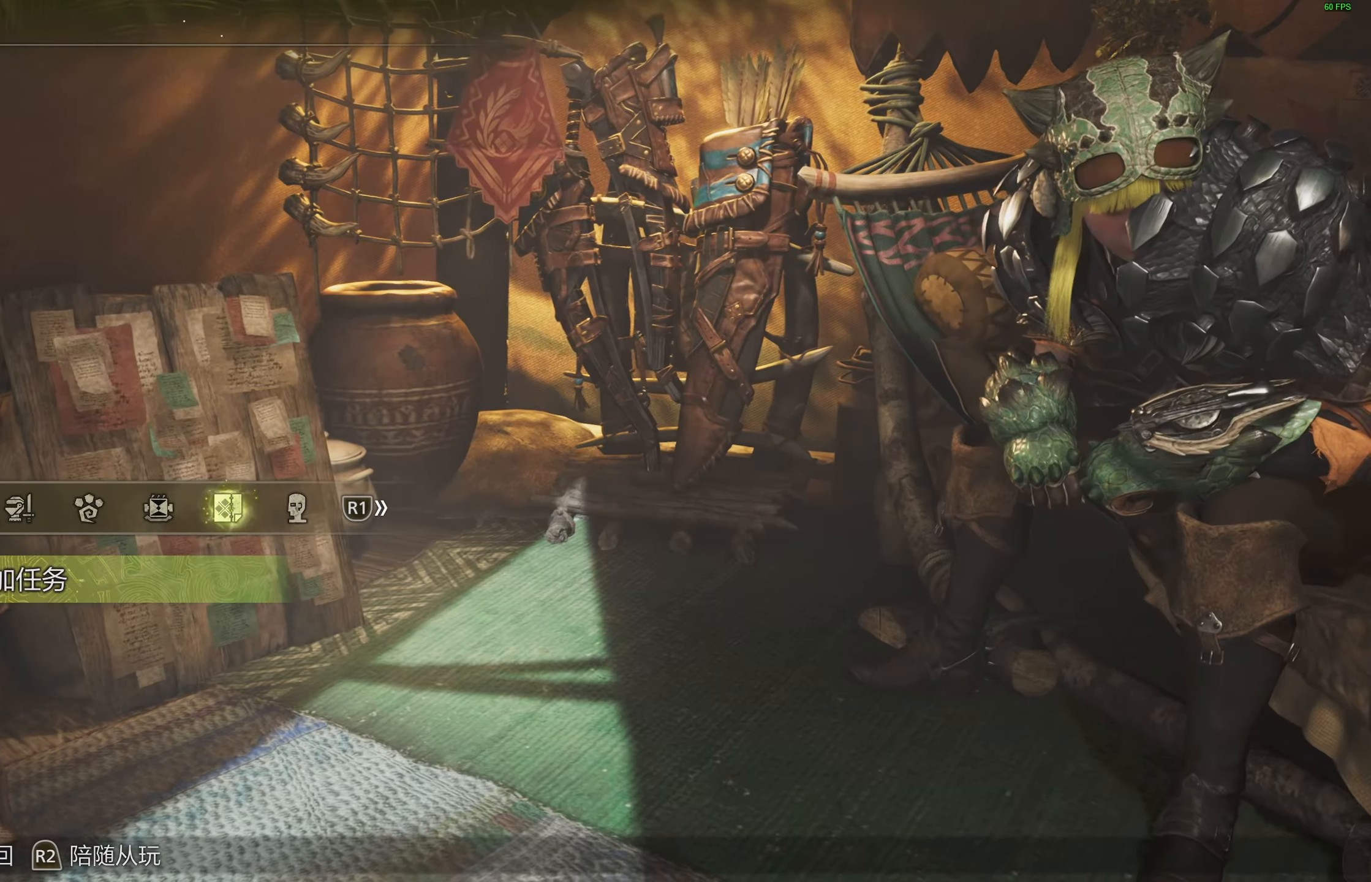
{"buttons": [], "left_stick": "center", "right_stick": "center", "events": [[83, "DPAD_LEFT", "up"]]}